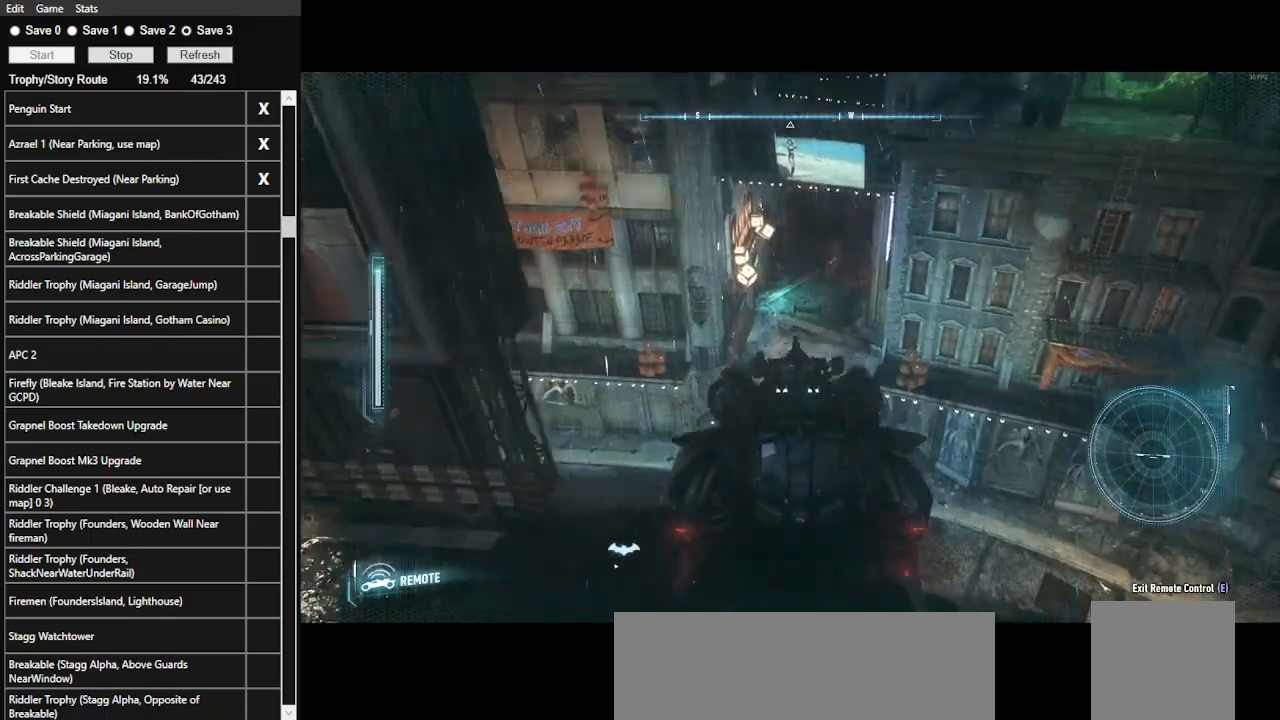
Gameplay with keyboard and mouse; each line is a JSON object with the keys and mouse buttons held at the frame after it. "events" lists presses ("down") and releases ("up") of ".", "/", "0", "1", "2", "3", "4", "5", "6", "7", "8", "9", "a", "alt_l", "alt_r", "b", "backslash", "backspace", "c", "caps_lock", "comma", "ctrl_l", "ctrl_r", "d", "e", "equals", "f", "g", "h", "i", "j", "k", "l", "lbracket", "m", "minus", "n", "o", "p", "q", "quote", "r", "rbracket", "return", "s", "semicolon", "shift_l", "shift_r", "space", "super", "t", "tab", "tilde", "u", "v", "w", "x", "y", "z", "mouse_left", "mouse_wheel" and "mouse_right" between this image and that frame as [ms after this image, input, new state], when the widget could be followed in between. "mouse_left", "mouse_wheel", "mouse_right" = the "left", "wheel", "right" buttons of the "mouse" list. No other keys are recorded. "wheel" means that the mouse wheel is clicked or scrolled. Not read: mouse_move.
{"keys": ["s"], "mouse": [], "events": [[133, "mouse_left", "up"], [233, "w", "up"], [366, "s", "down"]]}
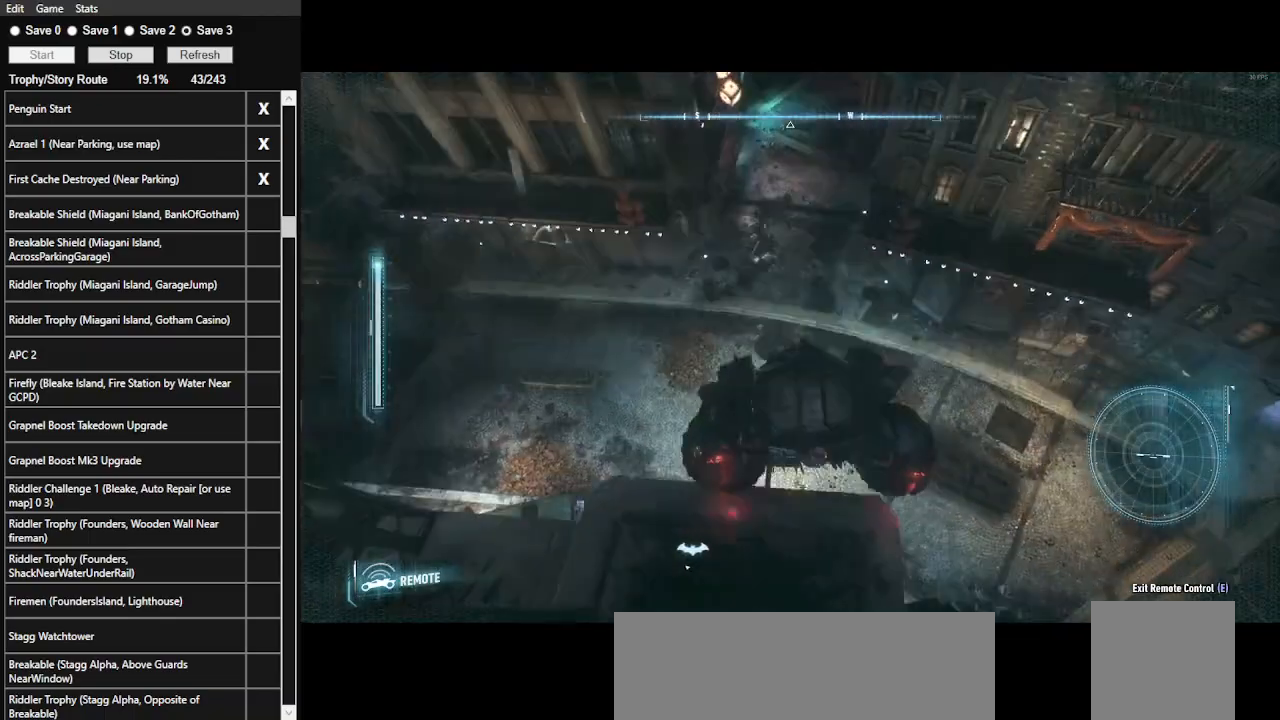
{"keys": ["s"], "mouse": ["right"], "events": [[133, "mouse_right", "down"]]}
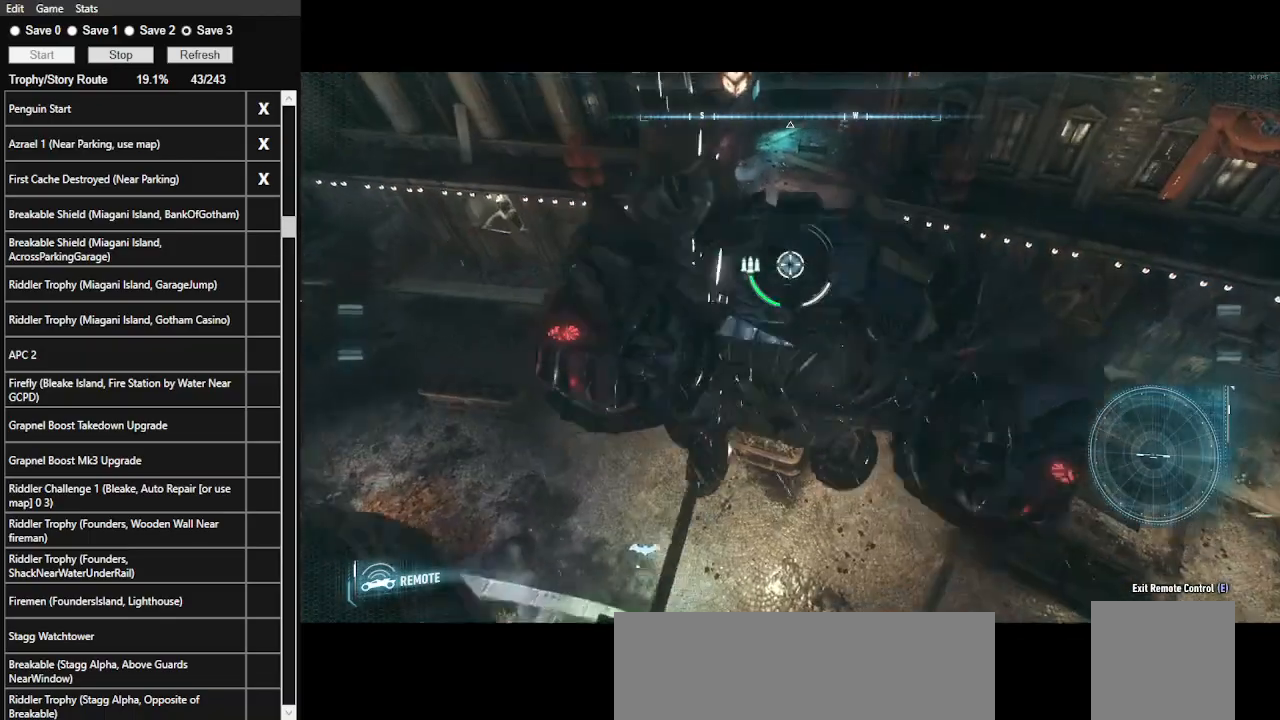
{"keys": [], "mouse": ["right"], "events": [[366, "s", "up"]]}
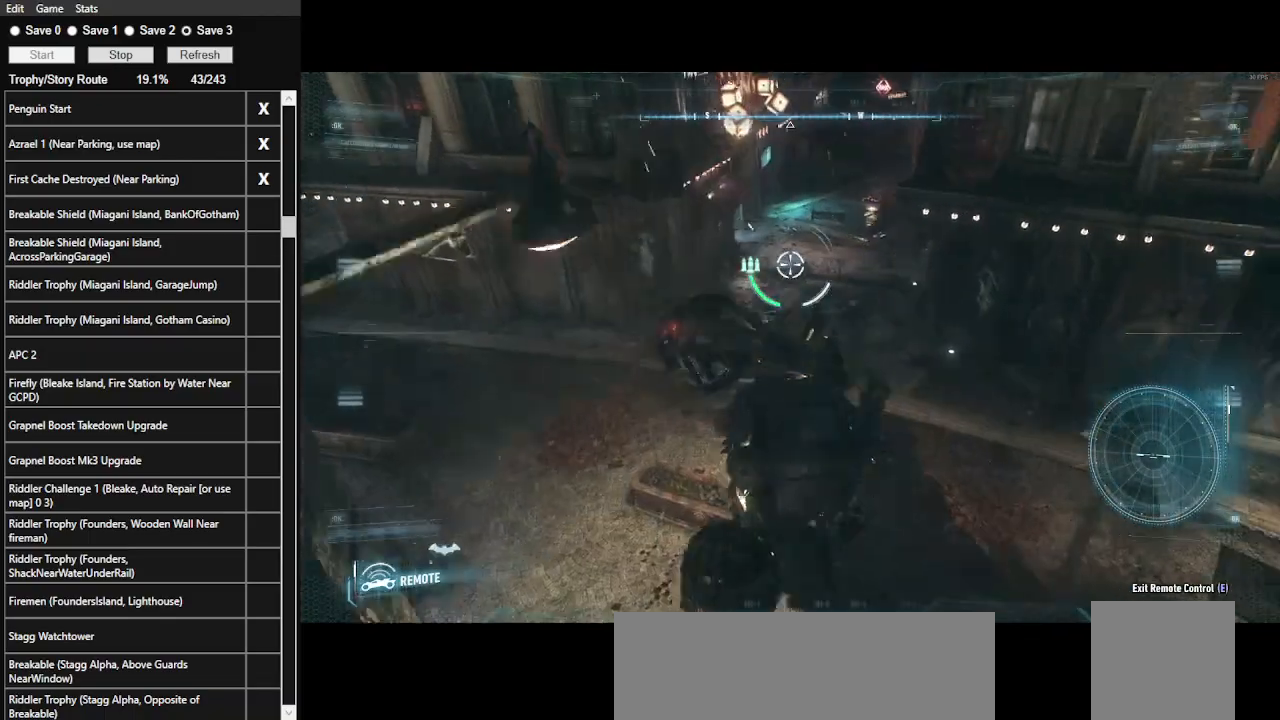
{"keys": ["a", "w"], "mouse": ["right"], "events": [[100, "w", "down"], [233, "a", "down"]]}
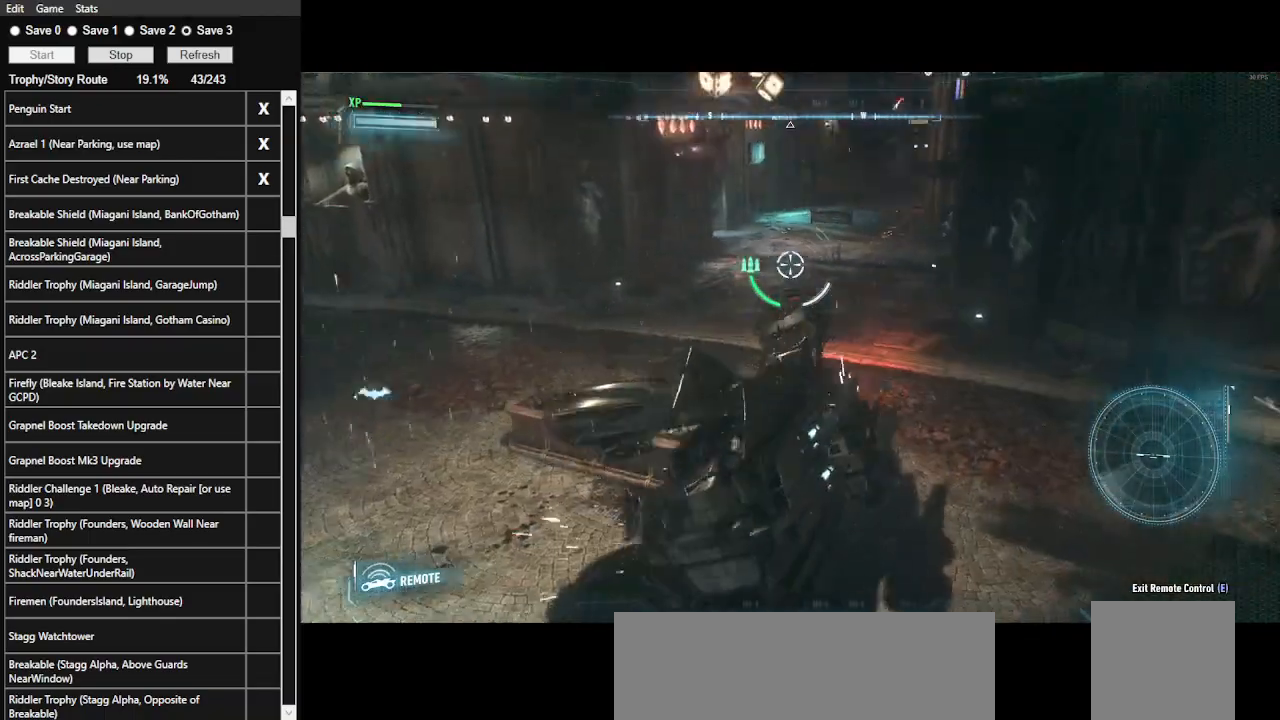
{"keys": ["w"], "mouse": ["right"], "events": [[166, "a", "up"]]}
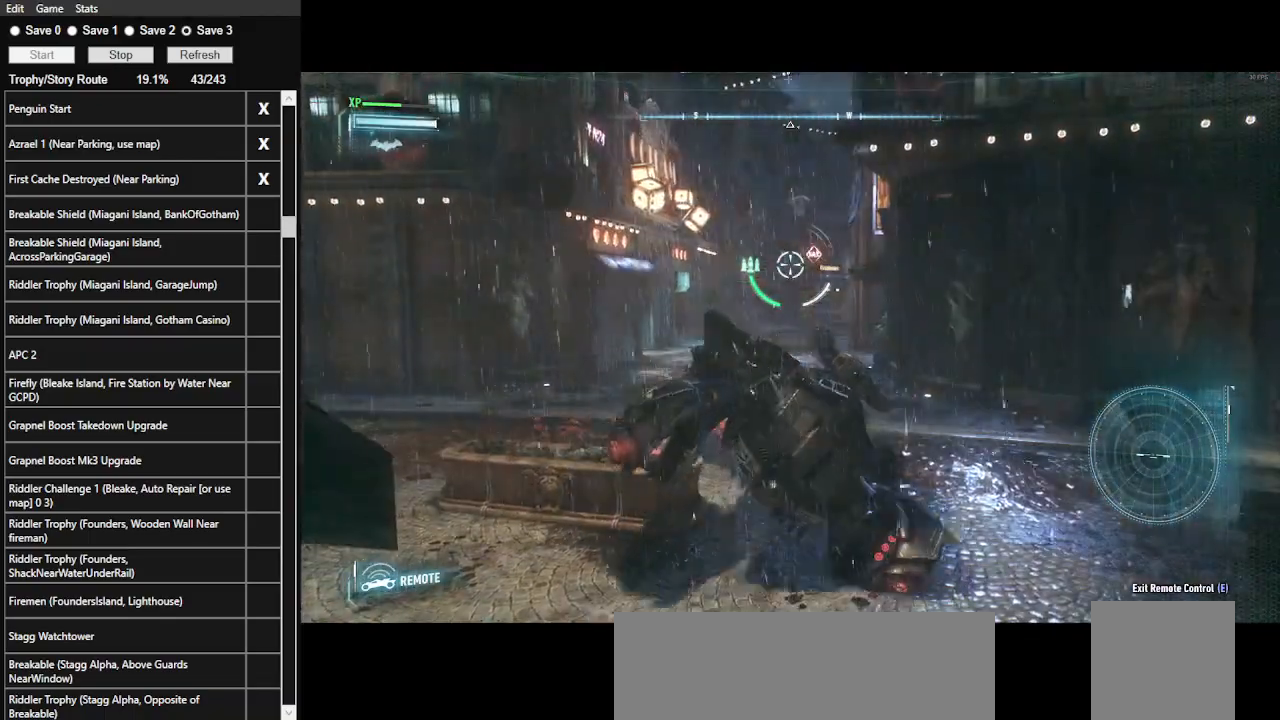
{"keys": ["w"], "mouse": ["right"], "events": [[300, "space", "down"], [433, "space", "up"]]}
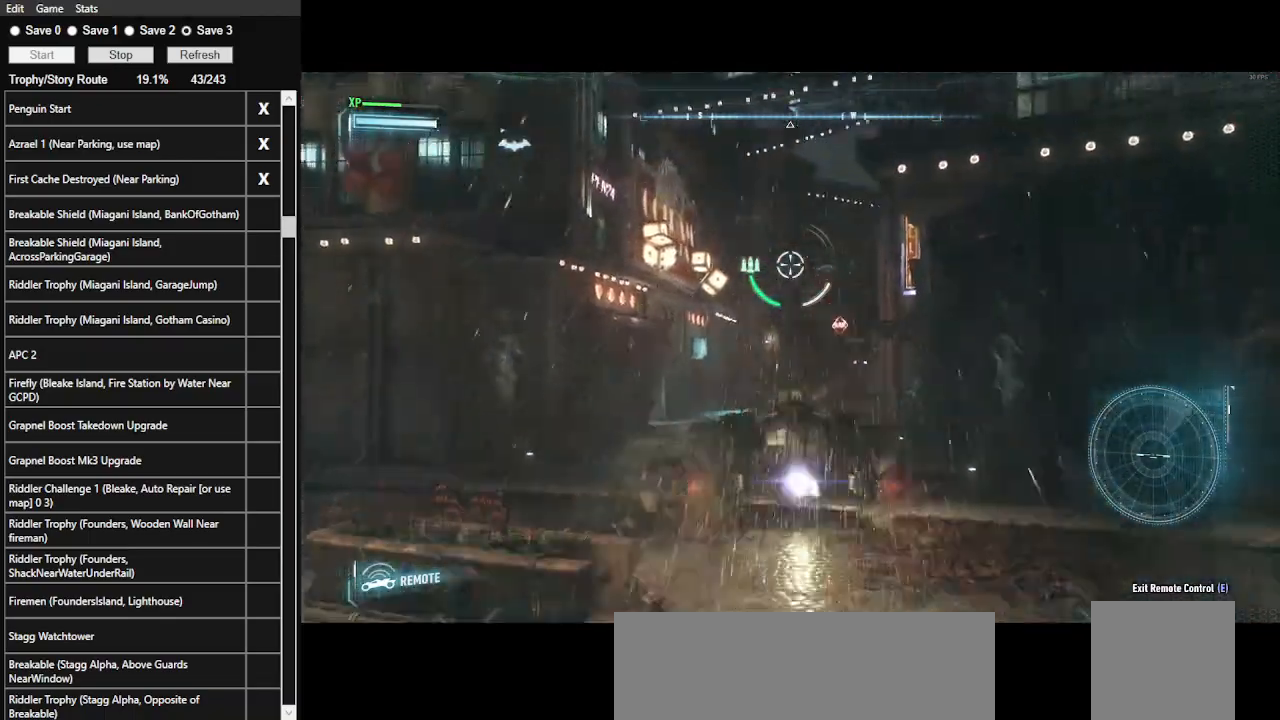
{"keys": ["d", "w"], "mouse": ["right"], "events": [[466, "d", "down"]]}
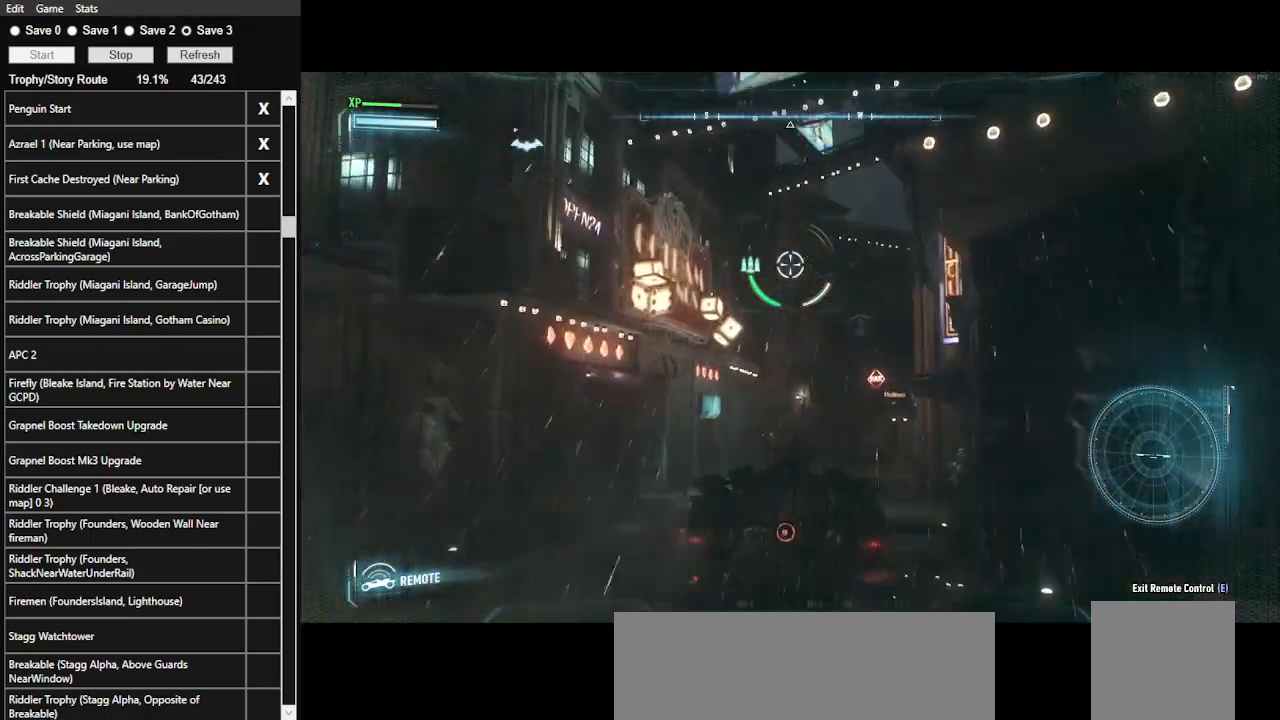
{"keys": [], "mouse": ["wheel", "right"], "events": [[100, "d", "up"], [300, "w", "up"], [400, "mouse_wheel", "down"]]}
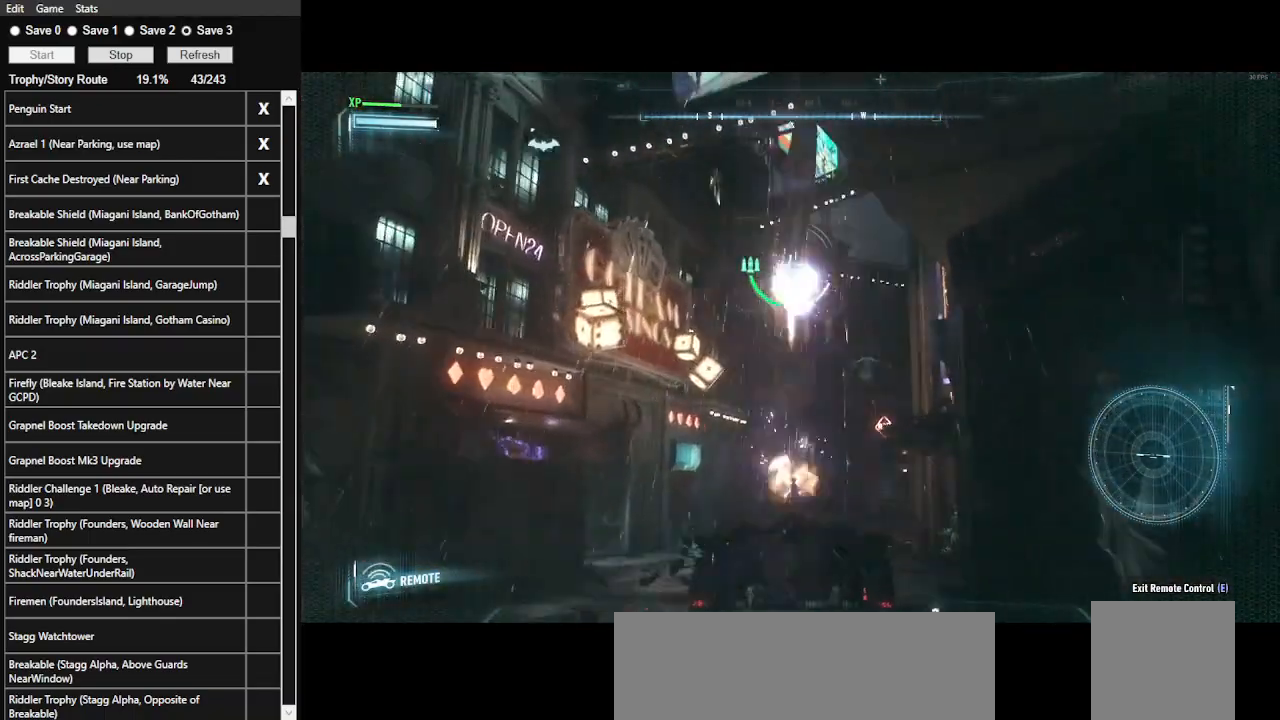
{"keys": [], "mouse": ["right"], "events": [[33, "mouse_wheel", "up"]]}
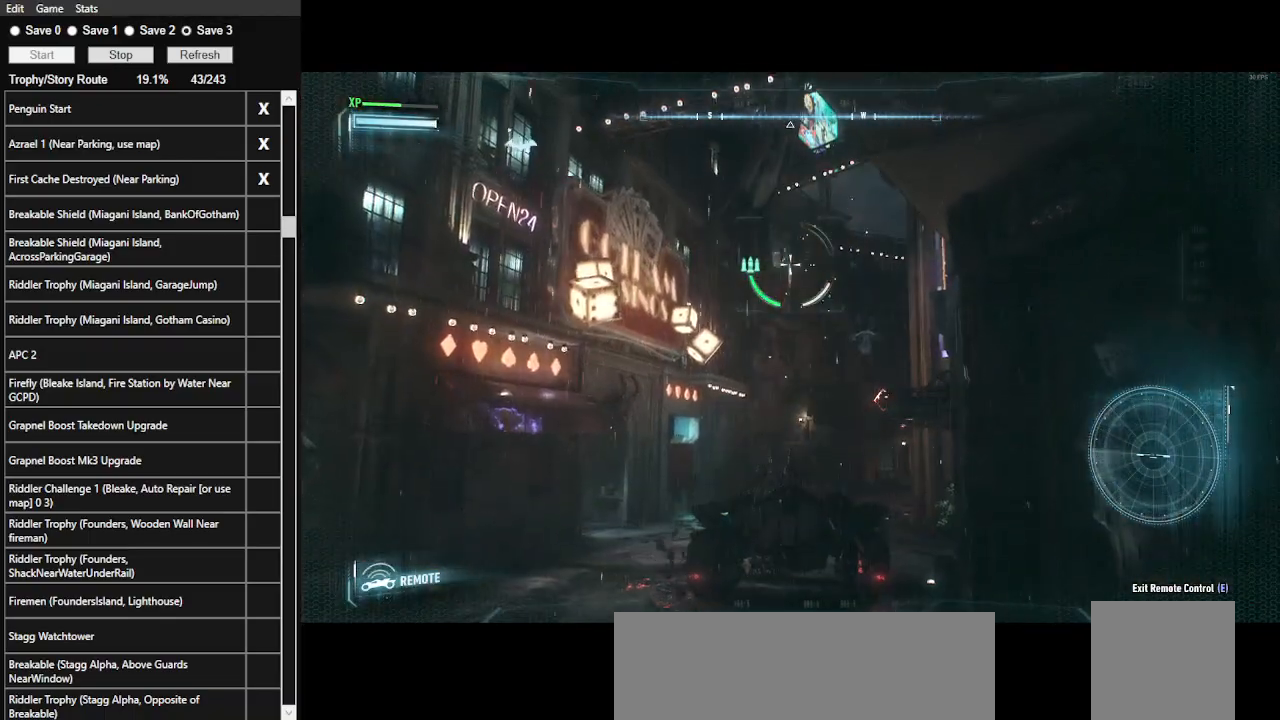
{"keys": [], "mouse": [], "events": [[133, "mouse_right", "up"], [366, "e", "down"], [466, "e", "up"]]}
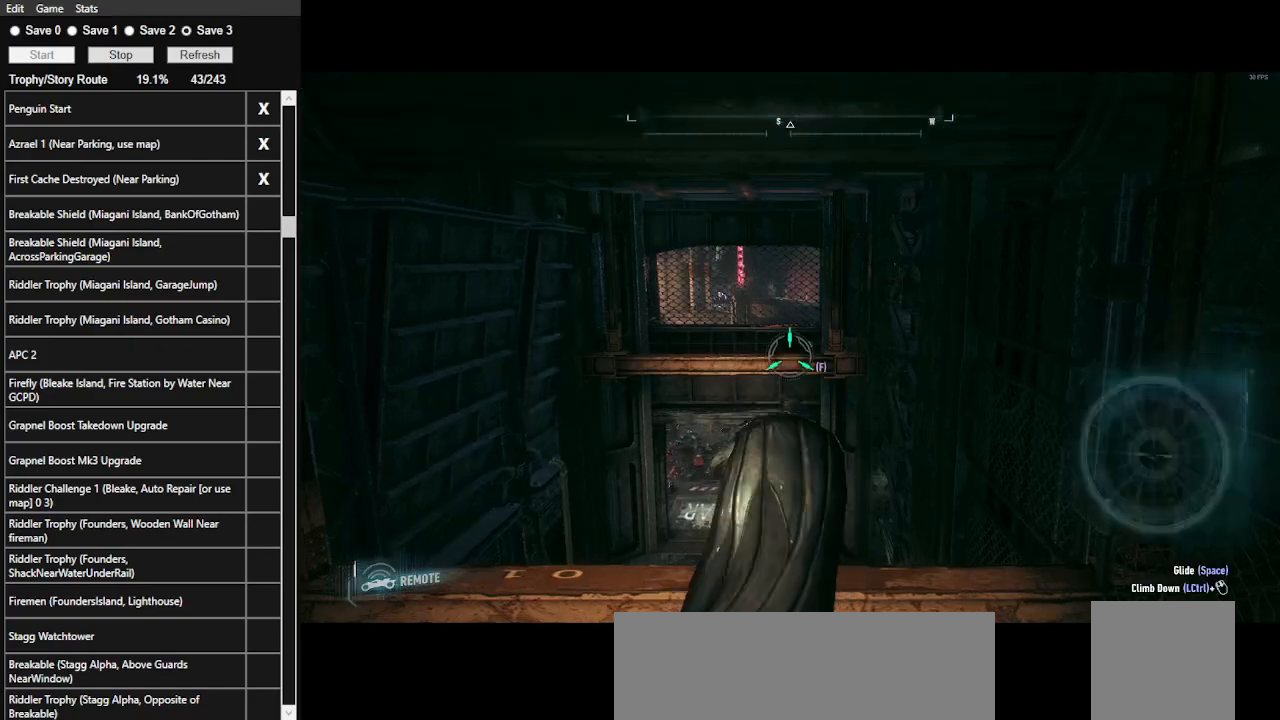
{"keys": [], "mouse": [], "events": []}
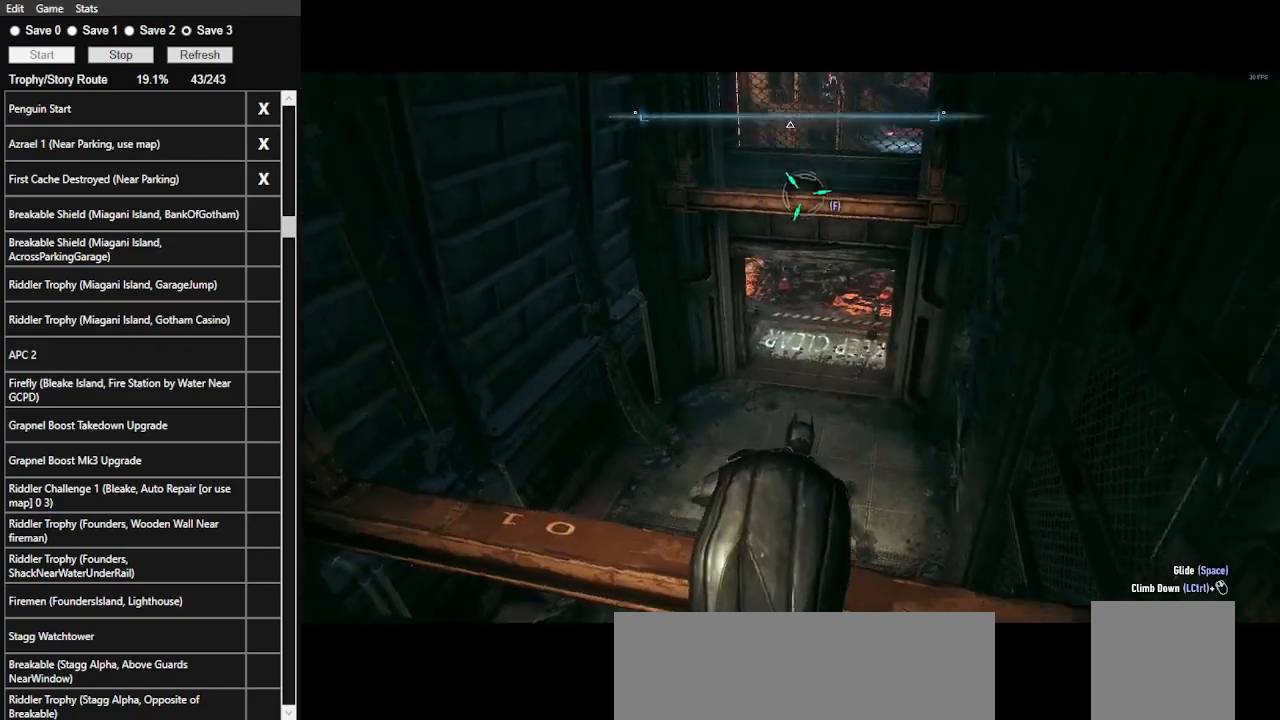
{"keys": ["f"], "mouse": [], "events": [[500, "f", "down"]]}
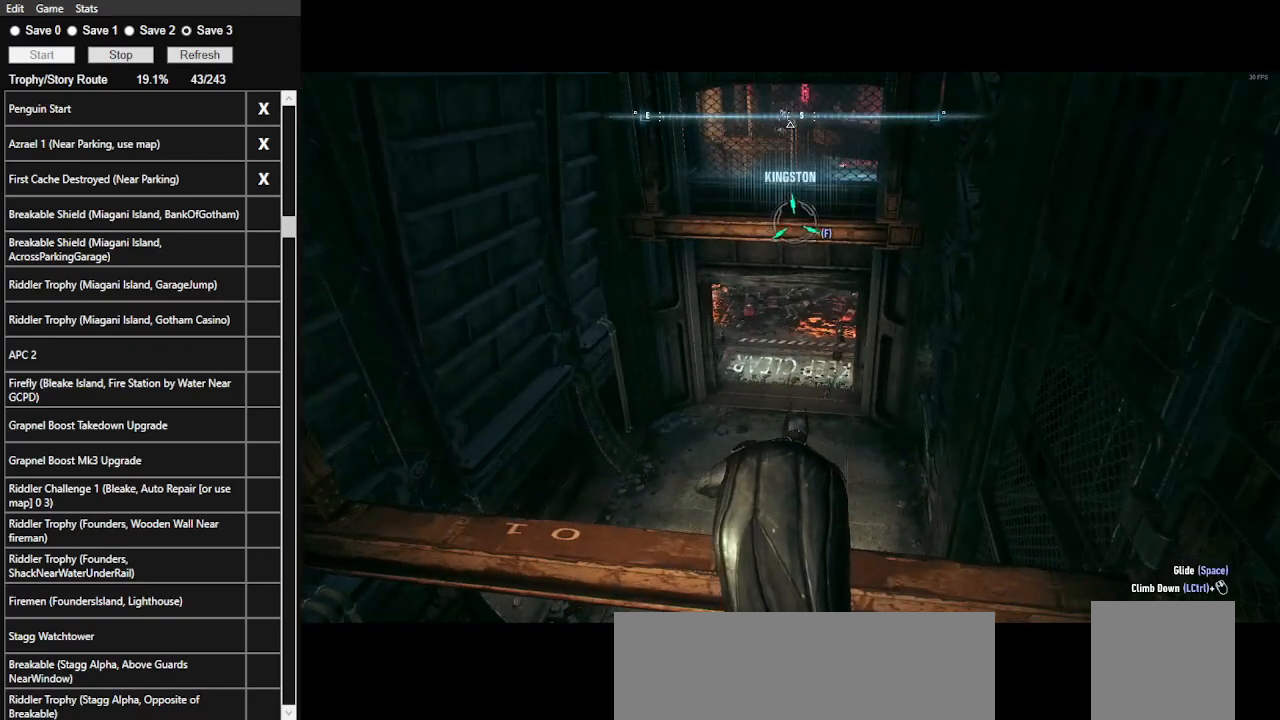
{"keys": [], "mouse": [], "events": [[133, "f", "up"]]}
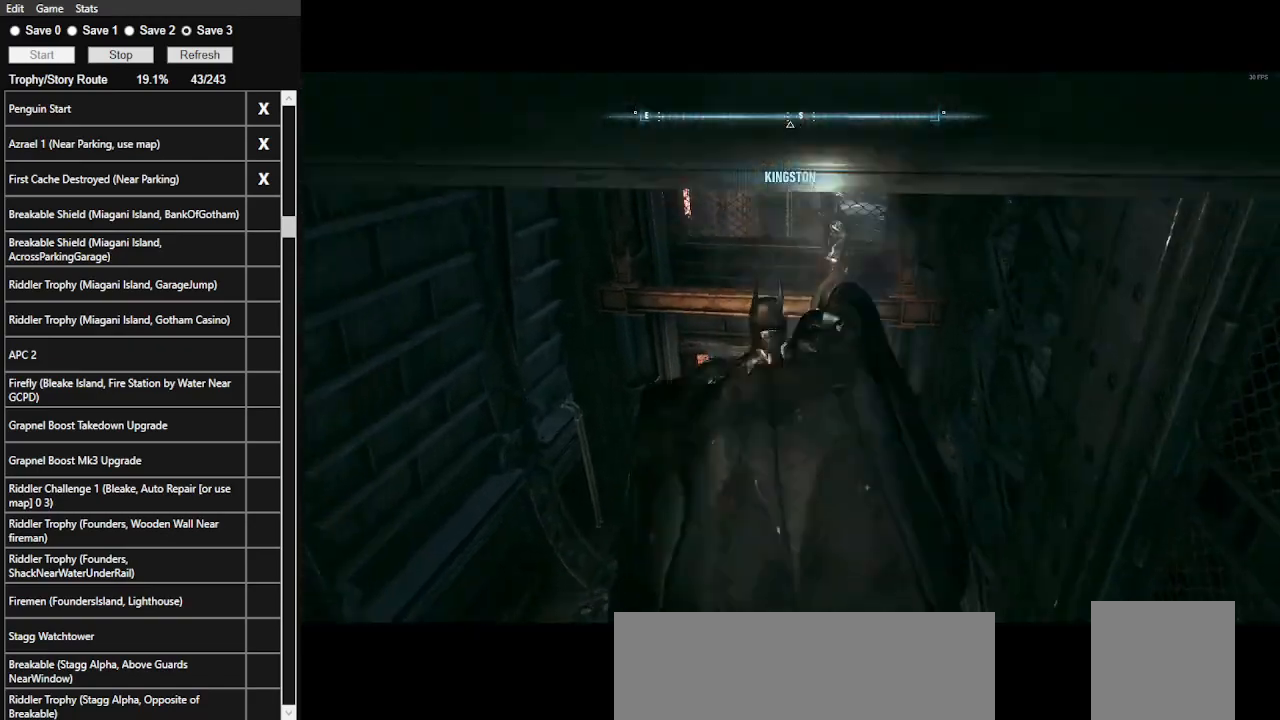
{"keys": [], "mouse": [], "events": [[100, "ctrl_l", "down"], [200, "ctrl_l", "up"]]}
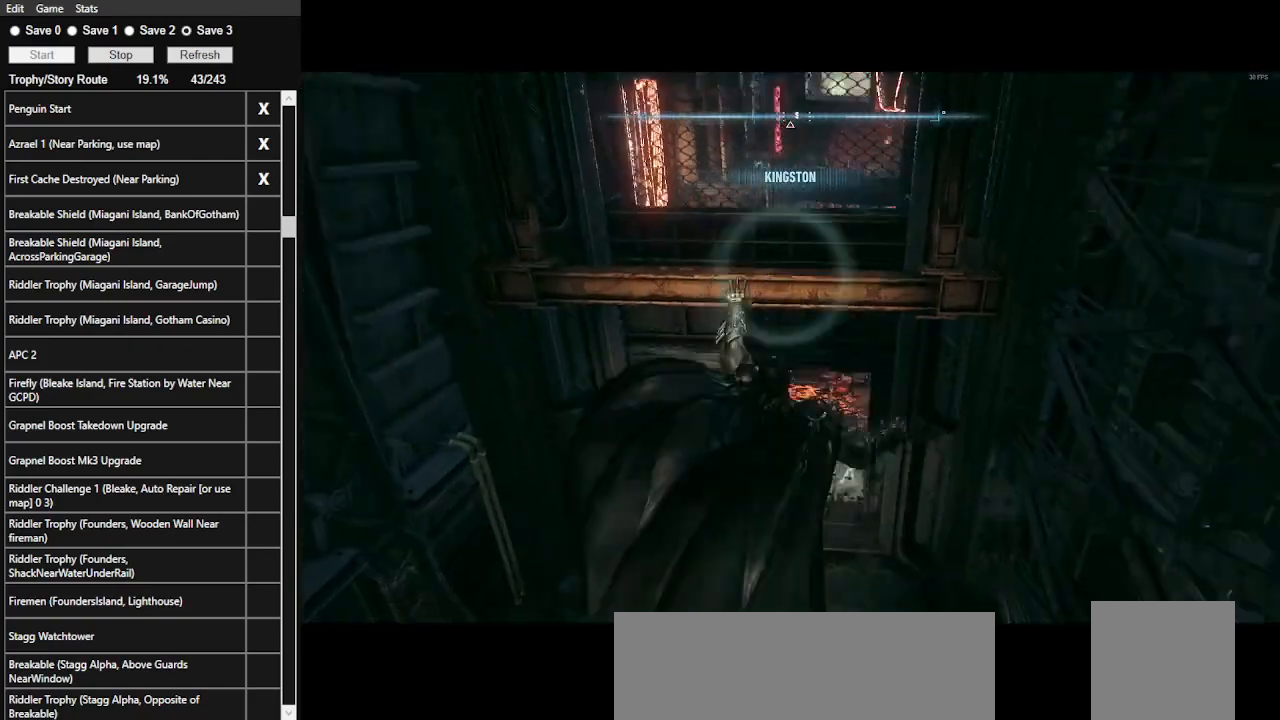
{"keys": ["space", "w"], "mouse": [], "events": [[366, "space", "down"], [366, "w", "down"]]}
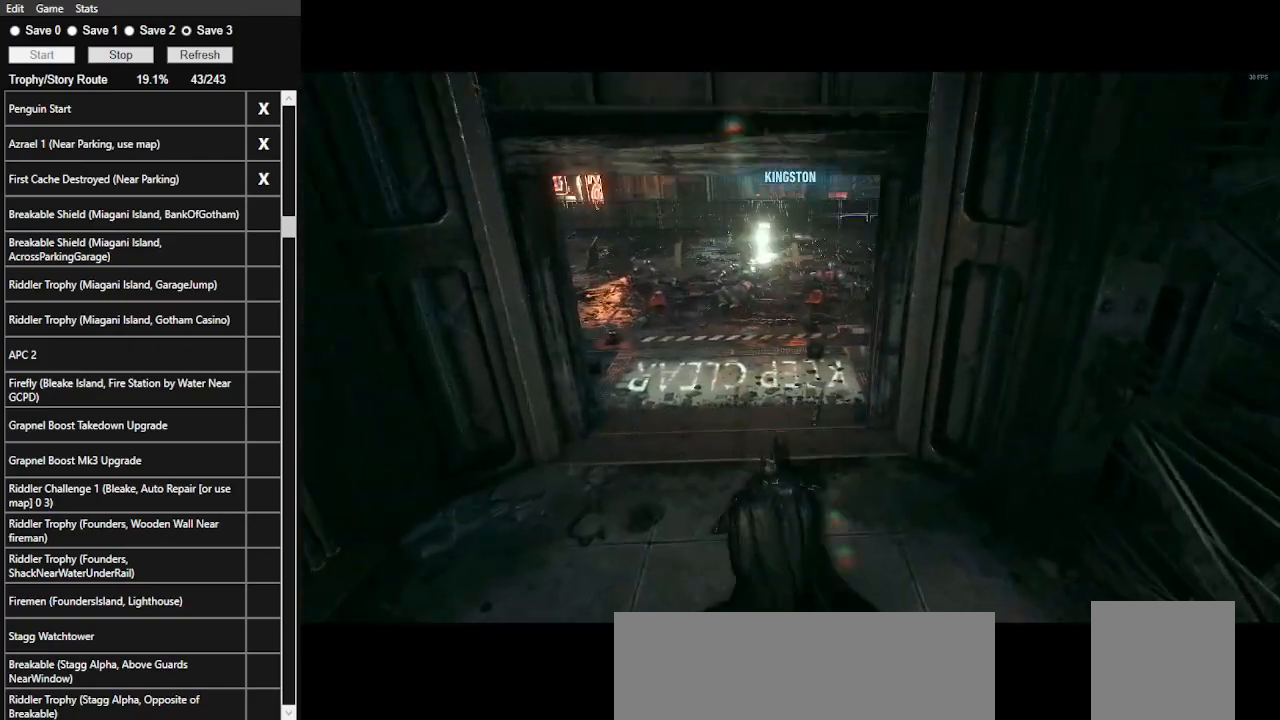
{"keys": ["space", "w"], "mouse": [], "events": []}
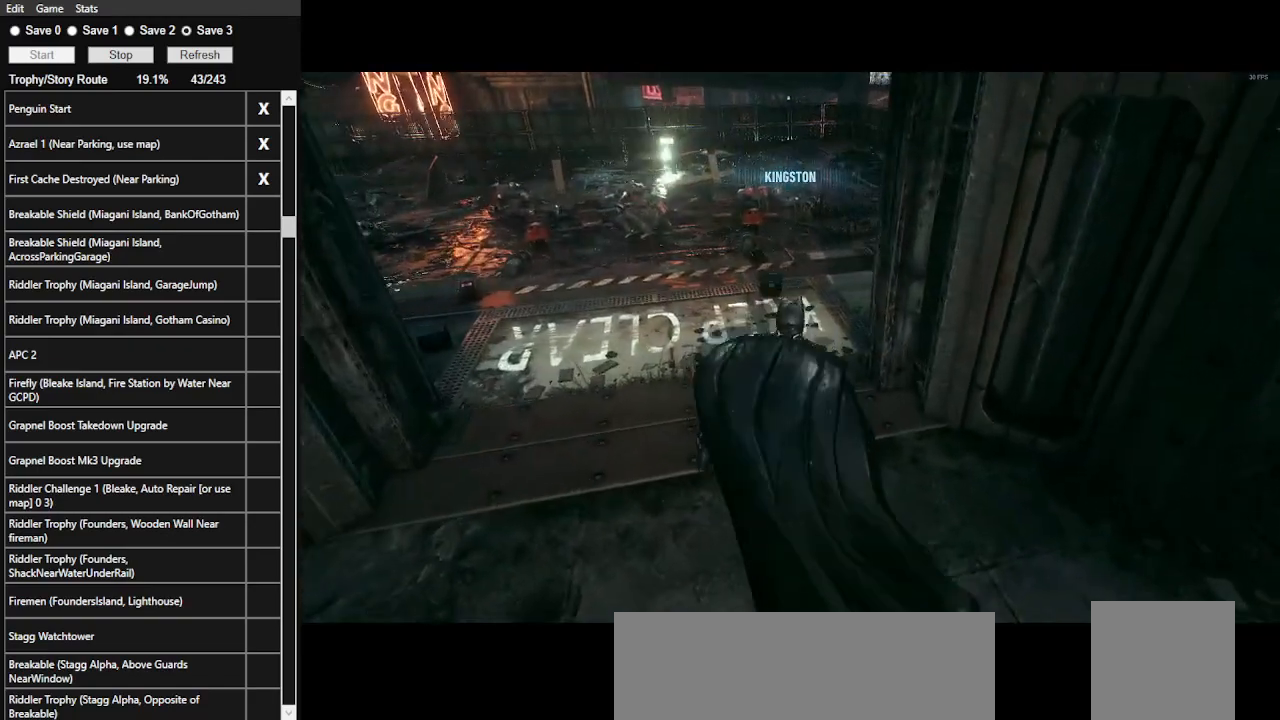
{"keys": ["space", "w"], "mouse": [], "events": []}
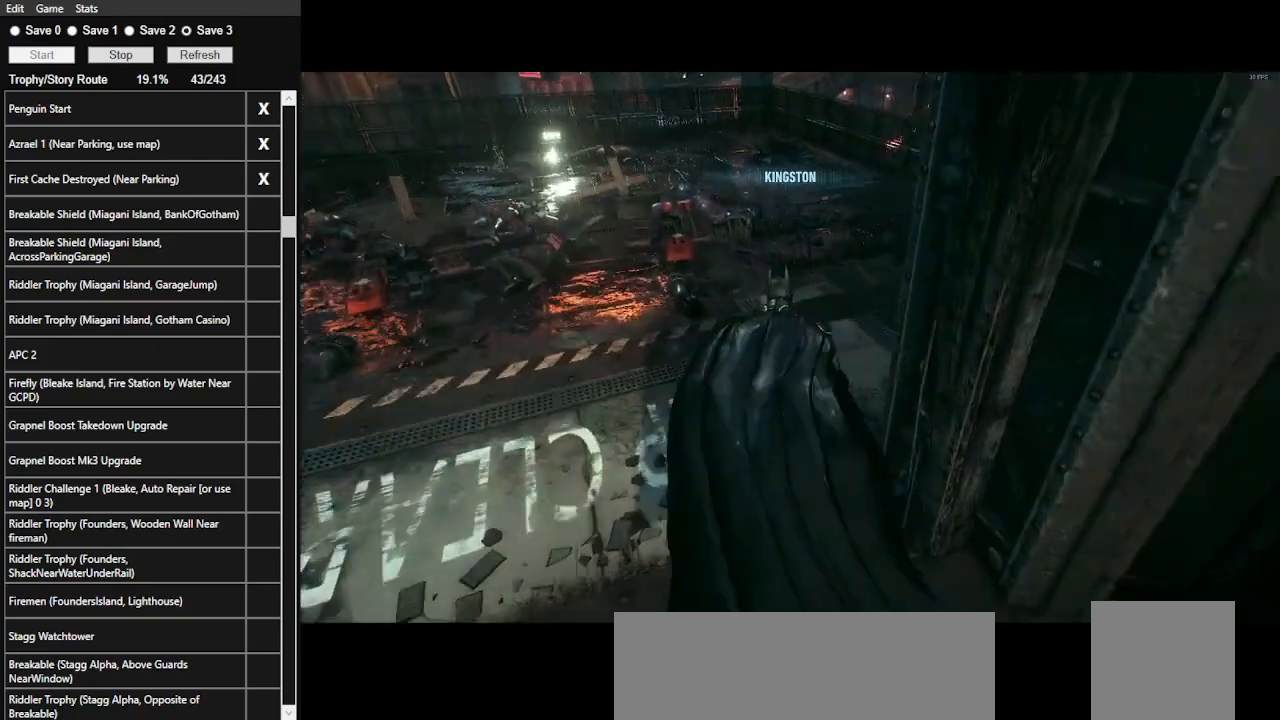
{"keys": ["space", "w"], "mouse": [], "events": []}
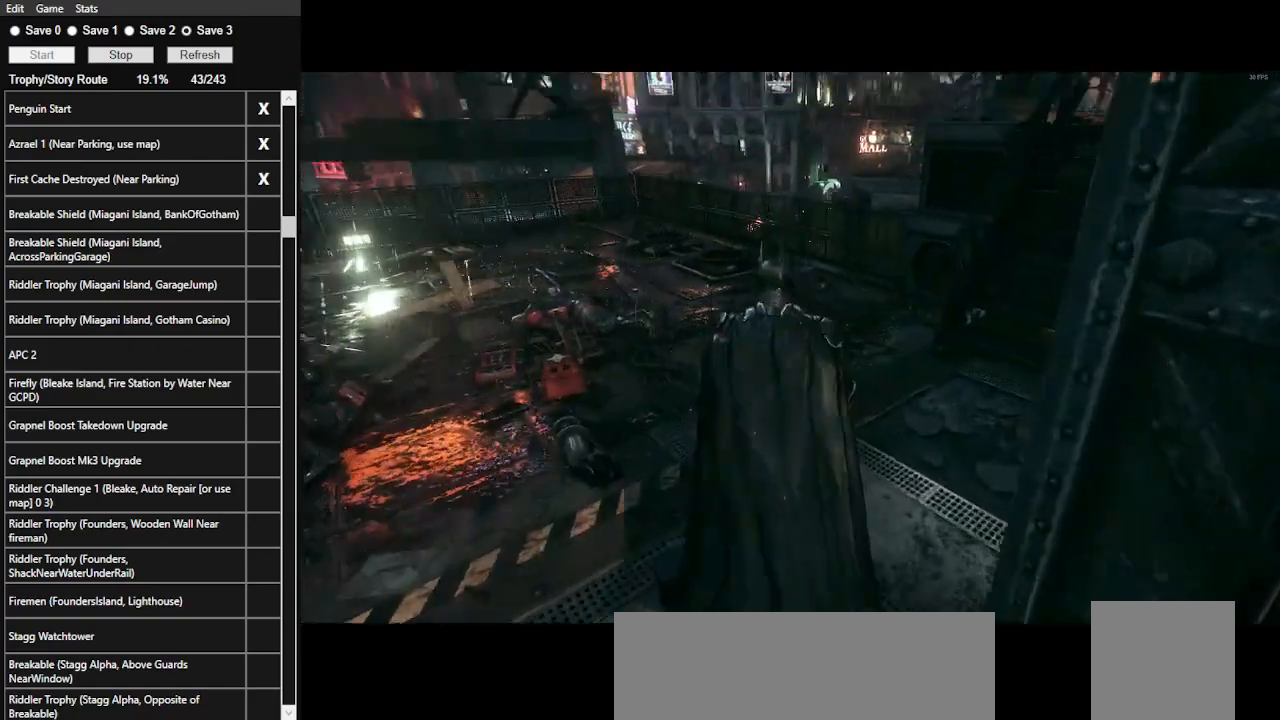
{"keys": ["space", "w"], "mouse": [], "events": []}
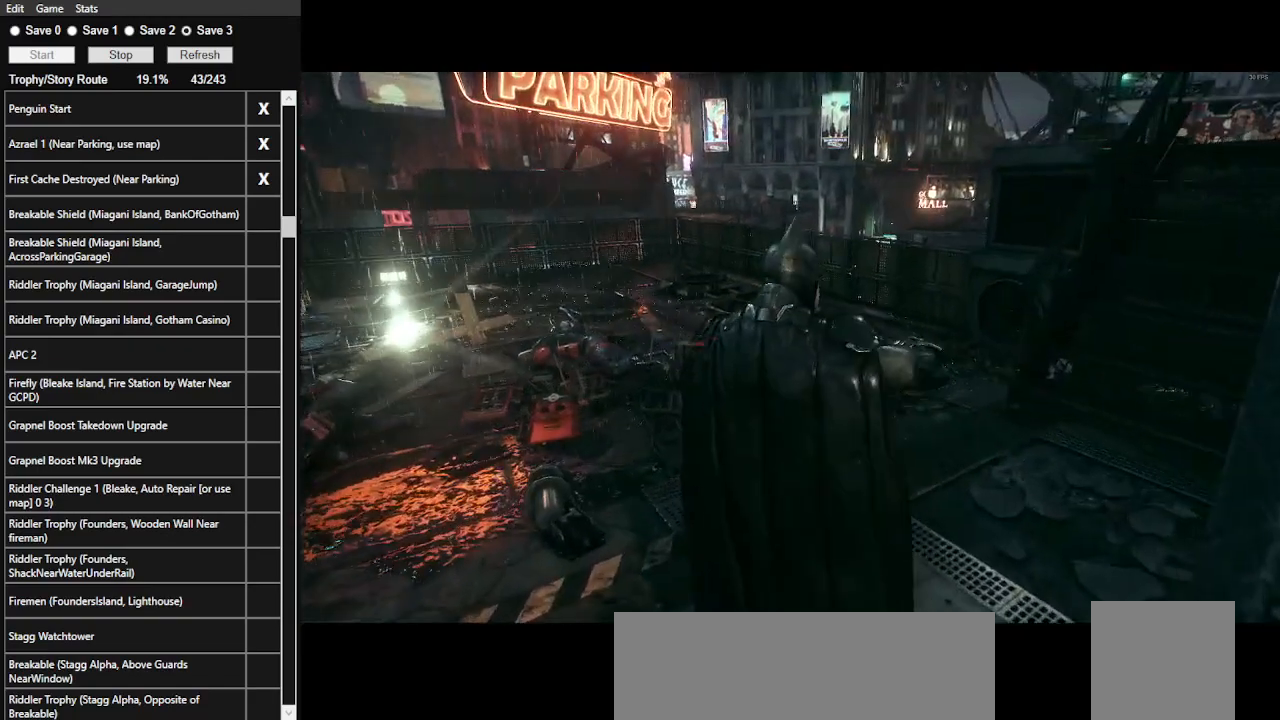
{"keys": ["d", "space", "w"], "mouse": [], "events": [[66, "d", "down"]]}
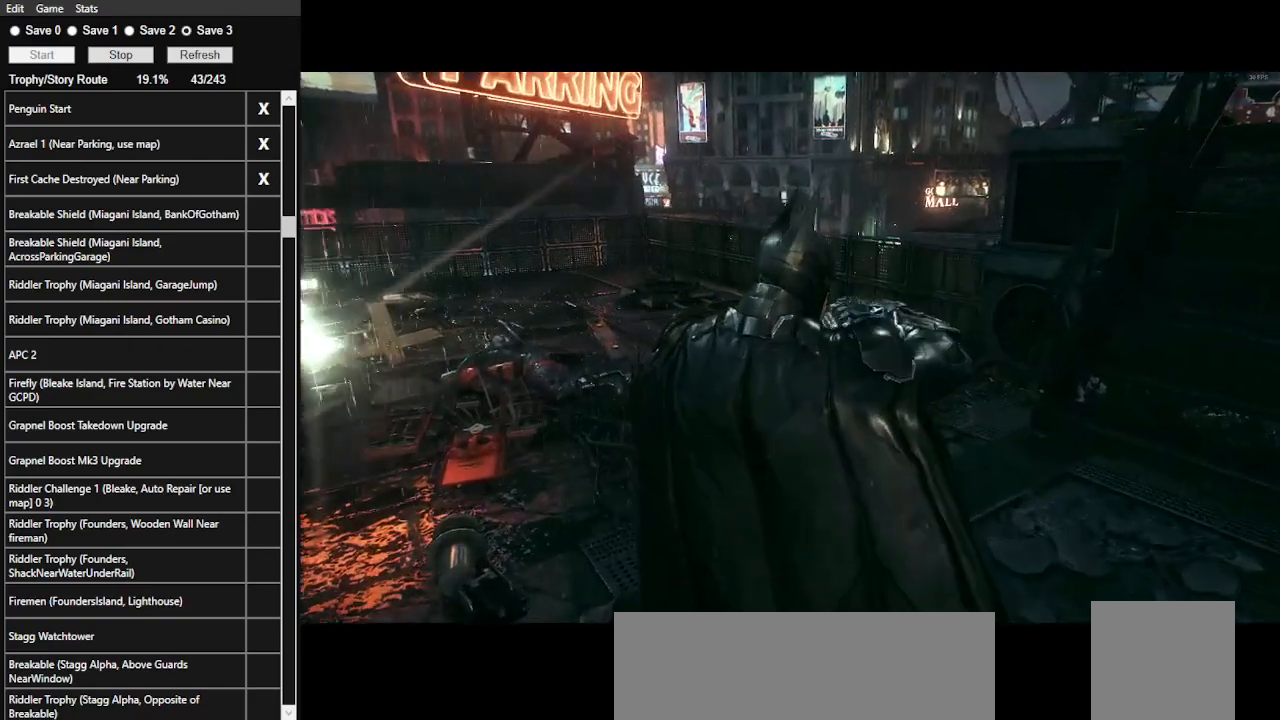
{"keys": ["d", "space", "w"], "mouse": [], "events": [[66, "mouse_left", "down"], [166, "mouse_left", "up"], [266, "mouse_left", "down"], [366, "mouse_left", "up"], [466, "mouse_left", "down"], [500, "mouse_left", "up"]]}
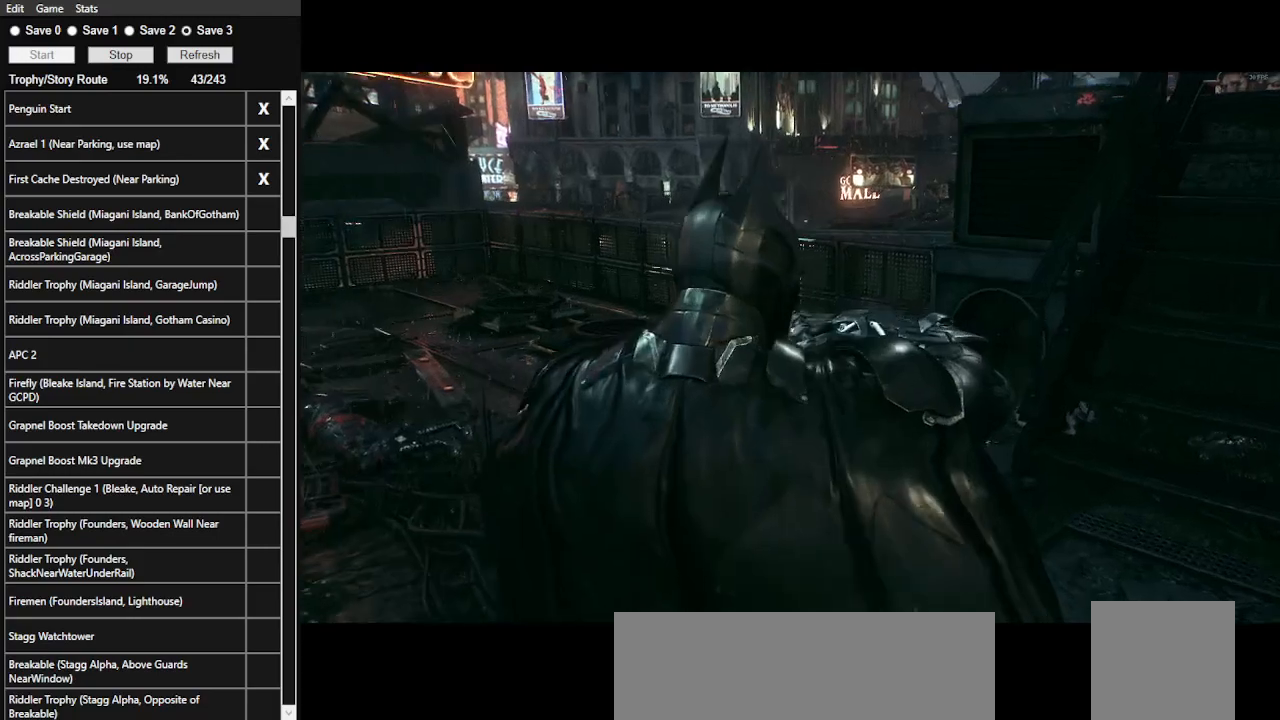
{"keys": ["d", "space", "w"], "mouse": ["left"], "events": [[100, "mouse_left", "down"], [200, "mouse_left", "up"], [333, "mouse_left", "down"], [366, "mouse_left", "up"], [466, "mouse_left", "down"]]}
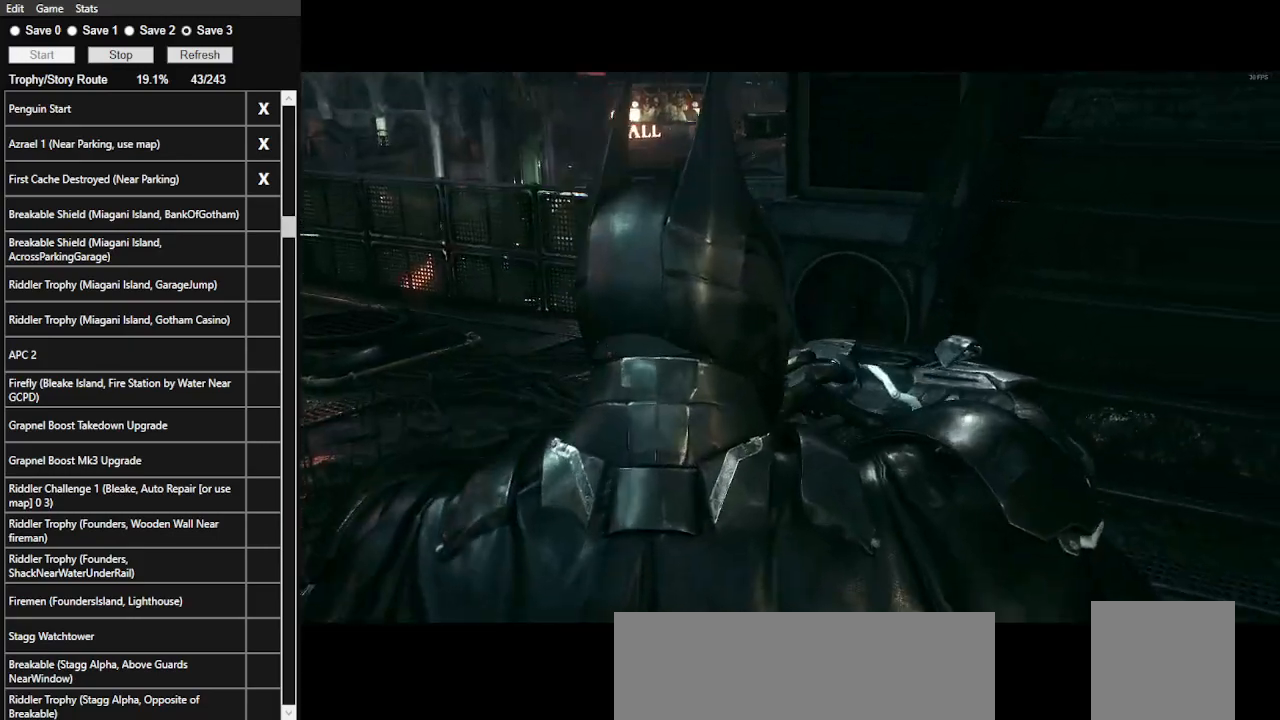
{"keys": ["d", "space", "w"], "mouse": ["left"], "events": [[66, "mouse_left", "up"], [166, "mouse_left", "down"], [266, "mouse_left", "up"], [300, "mouse_left", "down"], [400, "mouse_left", "up"], [466, "mouse_left", "down"]]}
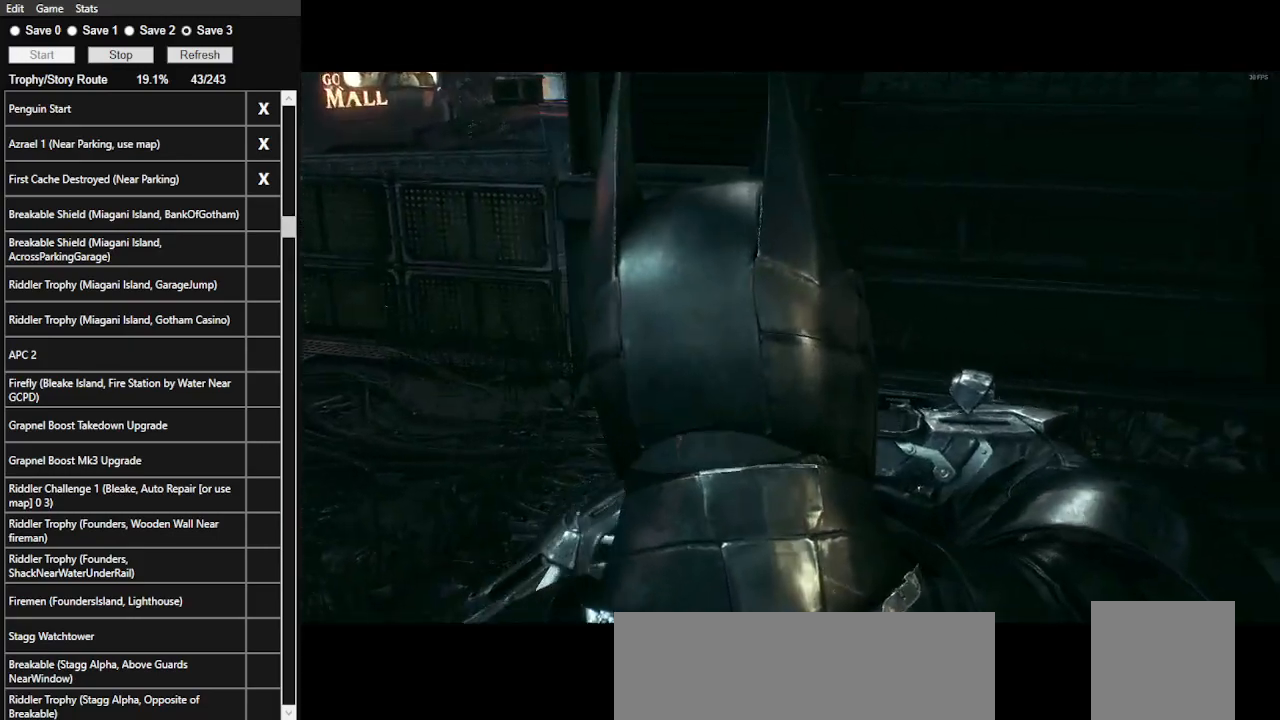
{"keys": ["space", "w"], "mouse": ["left"], "events": [[66, "mouse_left", "up"], [166, "mouse_left", "down"], [266, "mouse_left", "up"], [366, "mouse_left", "down"], [400, "d", "up"], [466, "mouse_left", "up"], [500, "mouse_left", "down"]]}
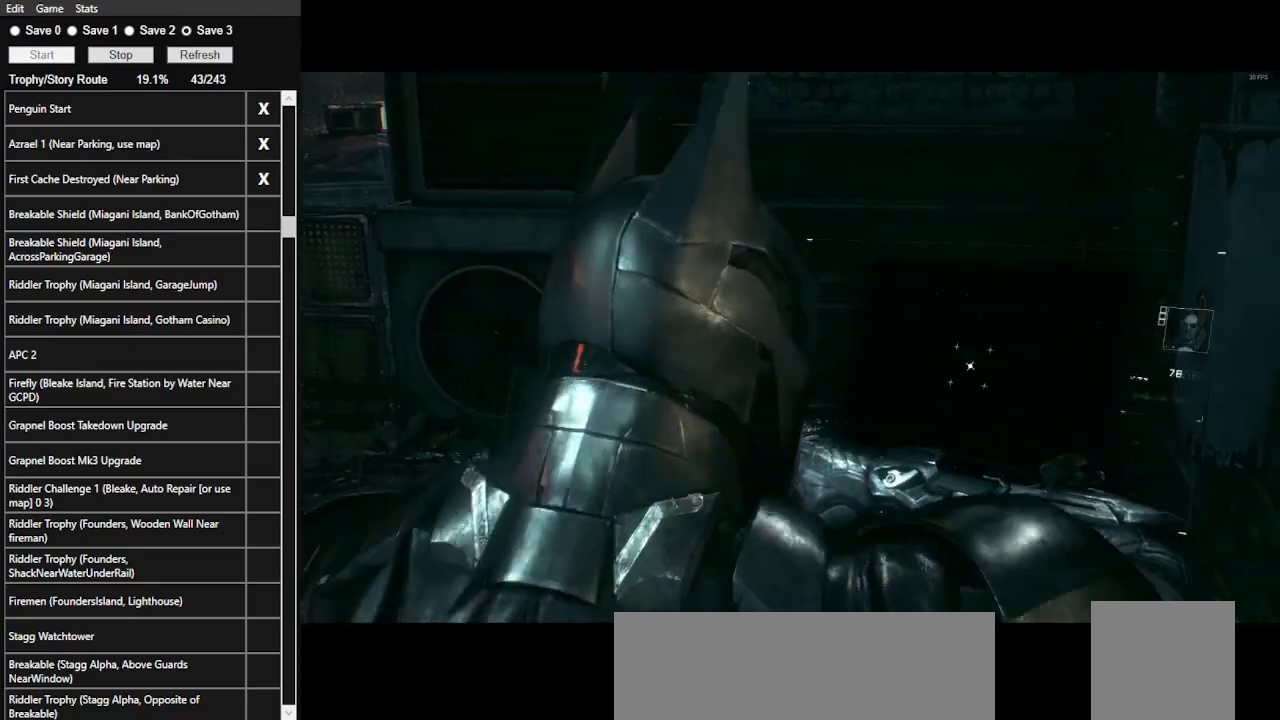
{"keys": ["space", "w"], "mouse": ["left"], "events": [[100, "mouse_left", "up"], [166, "mouse_left", "down"], [266, "mouse_left", "up"], [333, "mouse_left", "down"], [466, "mouse_left", "up"], [500, "mouse_left", "down"]]}
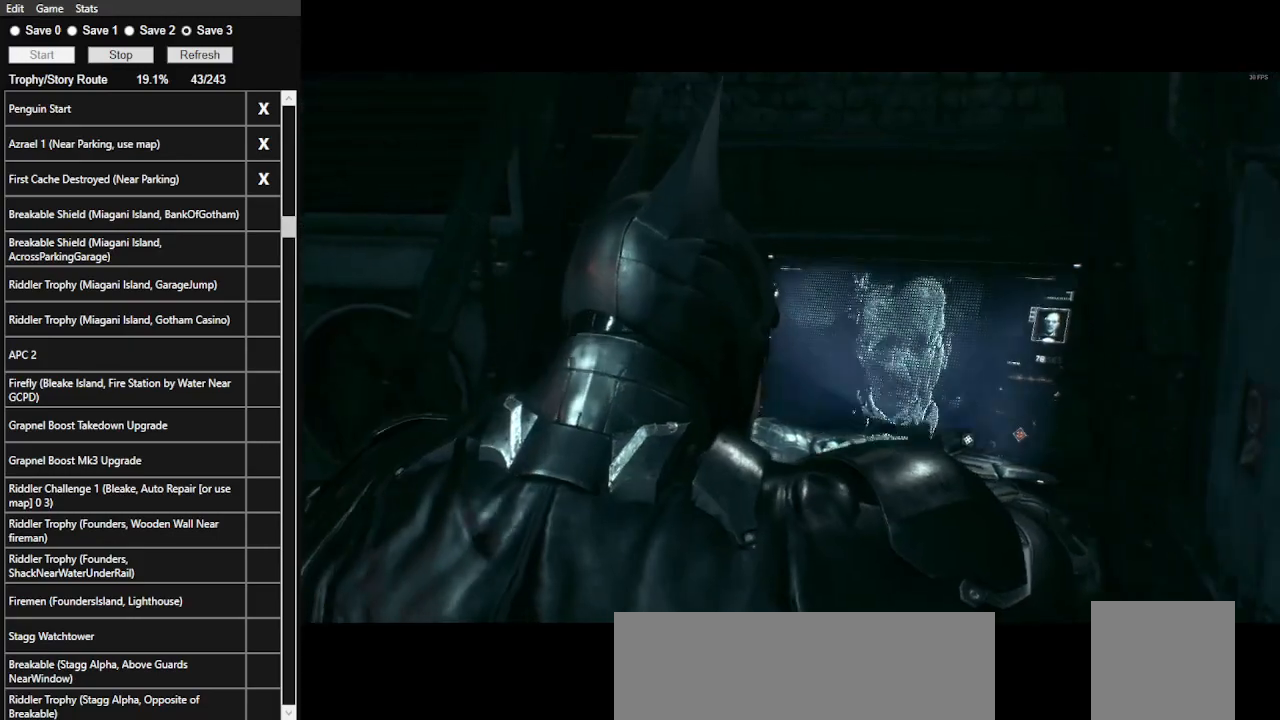
{"keys": ["space", "w"], "mouse": ["left"], "events": [[66, "mouse_left", "up"], [166, "mouse_left", "down"], [233, "mouse_left", "up"], [300, "mouse_left", "down"], [400, "mouse_left", "up"], [433, "mouse_left", "down"]]}
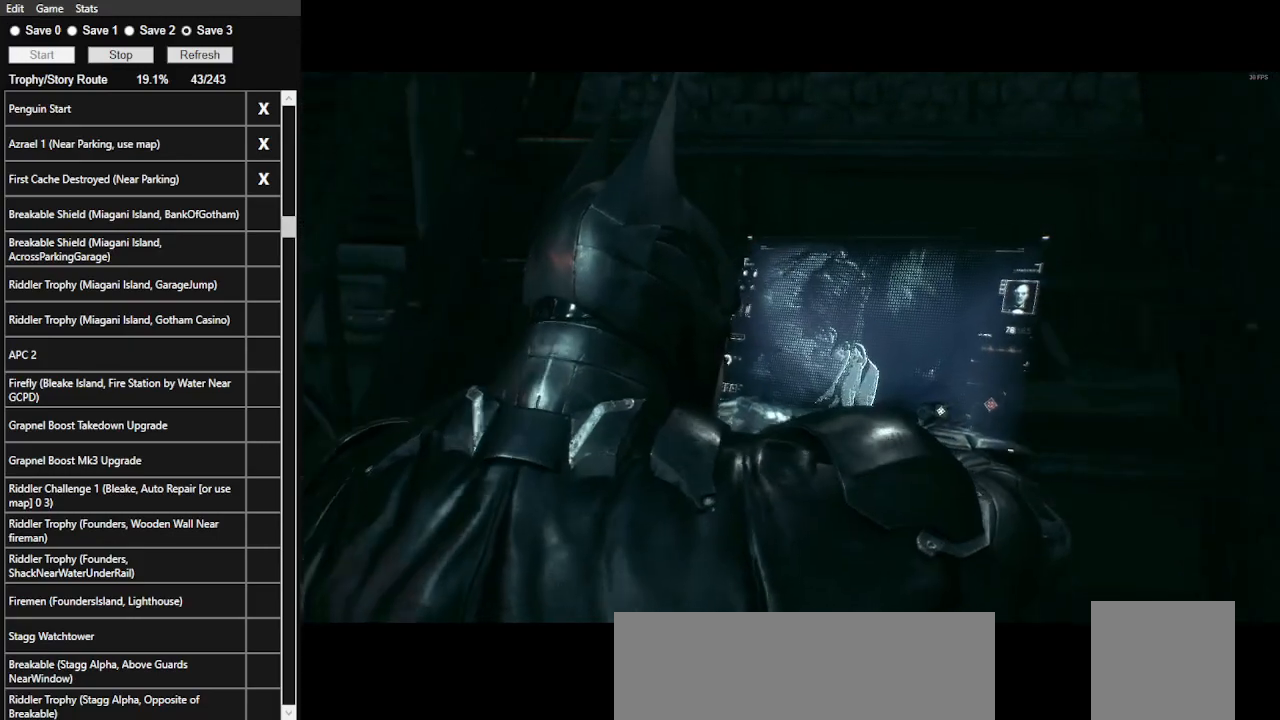
{"keys": ["space", "w"], "mouse": [], "events": [[33, "mouse_left", "up"], [66, "mouse_left", "down"], [166, "mouse_left", "up"], [266, "mouse_left", "down"], [366, "mouse_left", "up"], [400, "mouse_left", "down"], [500, "mouse_left", "up"]]}
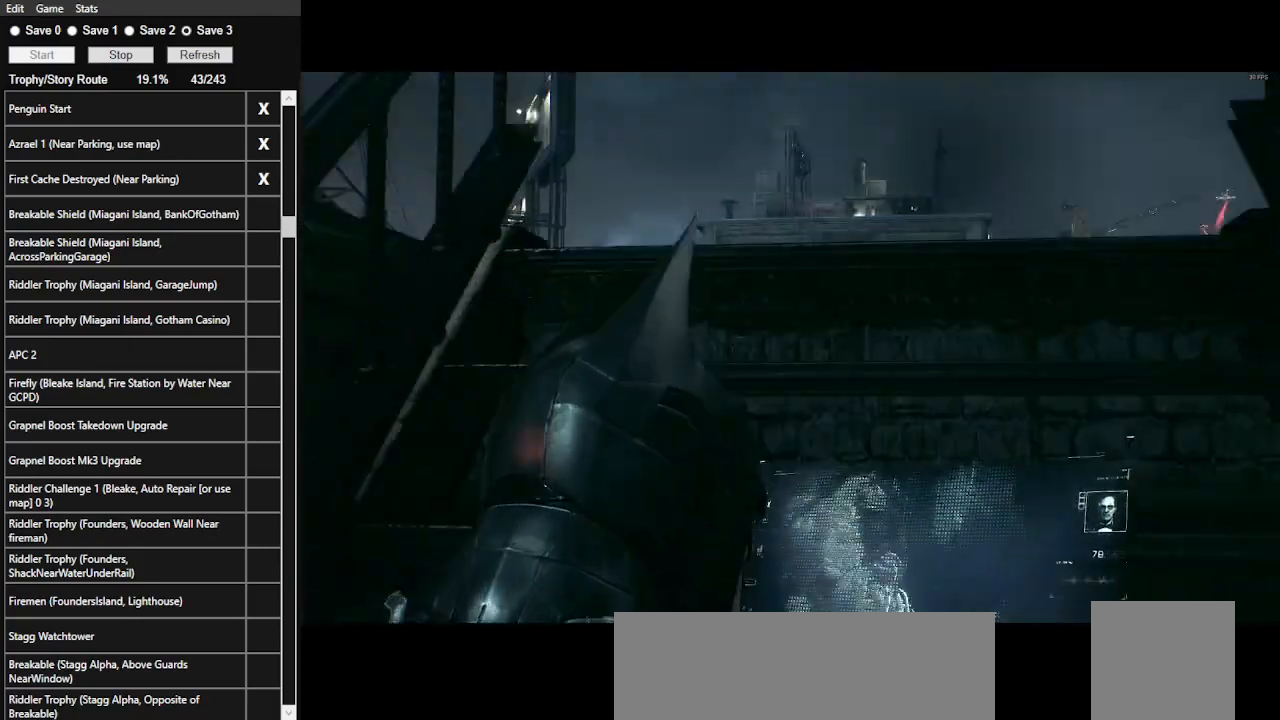
{"keys": ["space", "w"], "mouse": ["left"], "events": [[33, "mouse_left", "down"], [133, "mouse_left", "up"], [233, "mouse_left", "down"], [300, "mouse_left", "up"], [366, "mouse_left", "down"], [466, "mouse_left", "up"], [500, "mouse_left", "down"]]}
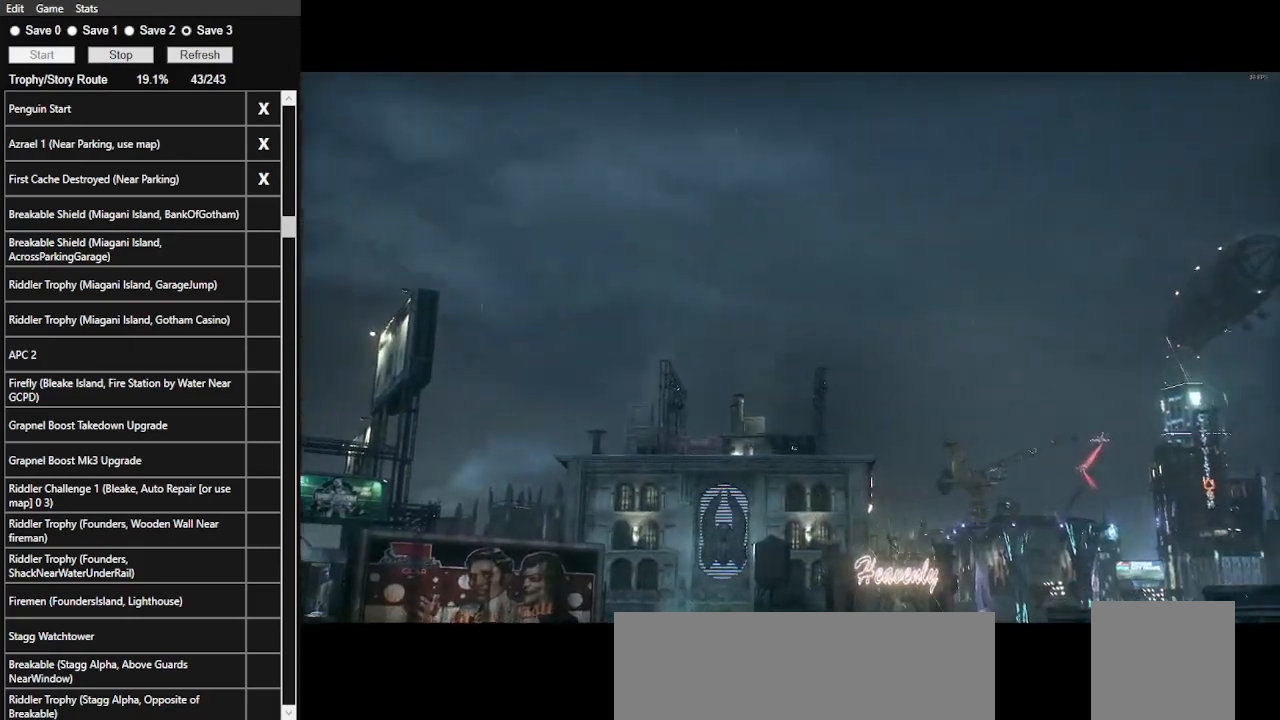
{"keys": ["space", "w"], "mouse": ["left"], "events": [[166, "mouse_left", "up"], [200, "mouse_left", "down"], [300, "mouse_left", "up"], [333, "mouse_left", "down"], [433, "mouse_left", "up"], [466, "mouse_left", "down"]]}
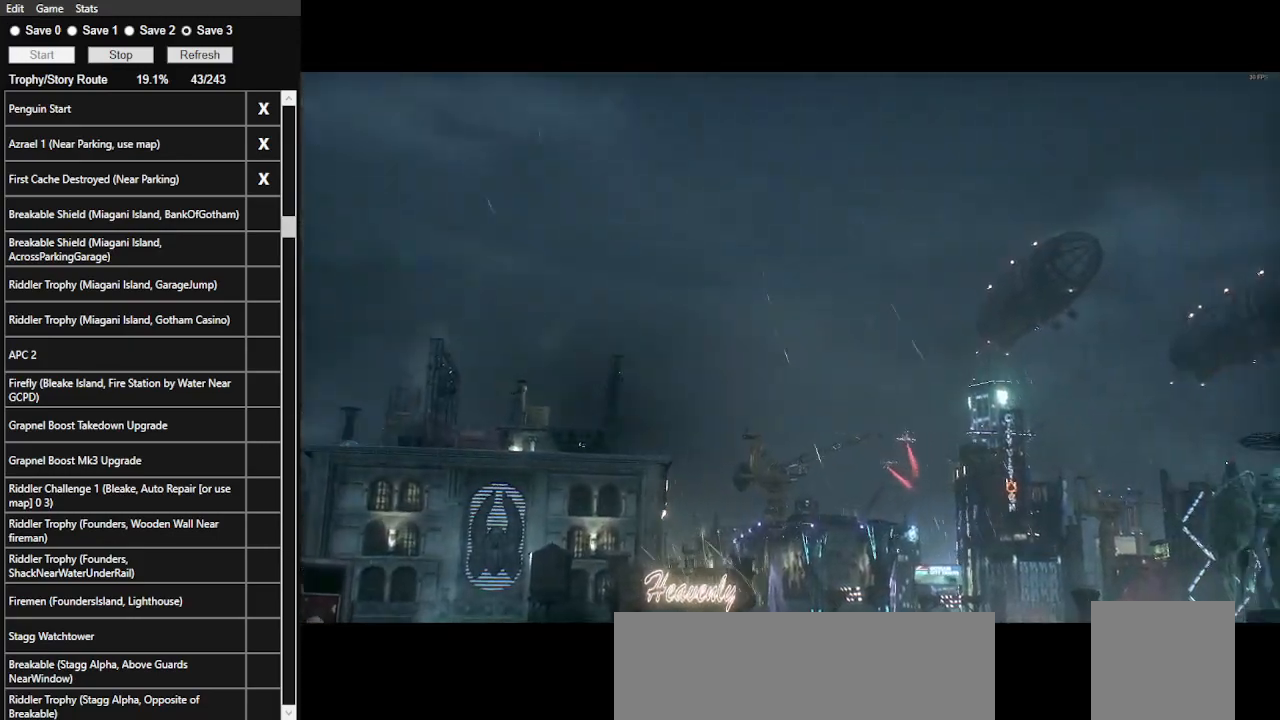
{"keys": ["space", "w"], "mouse": ["left"], "events": [[66, "mouse_left", "up"], [166, "mouse_left", "down"], [233, "mouse_left", "up"], [333, "mouse_left", "down"], [433, "mouse_left", "up"], [466, "mouse_left", "down"]]}
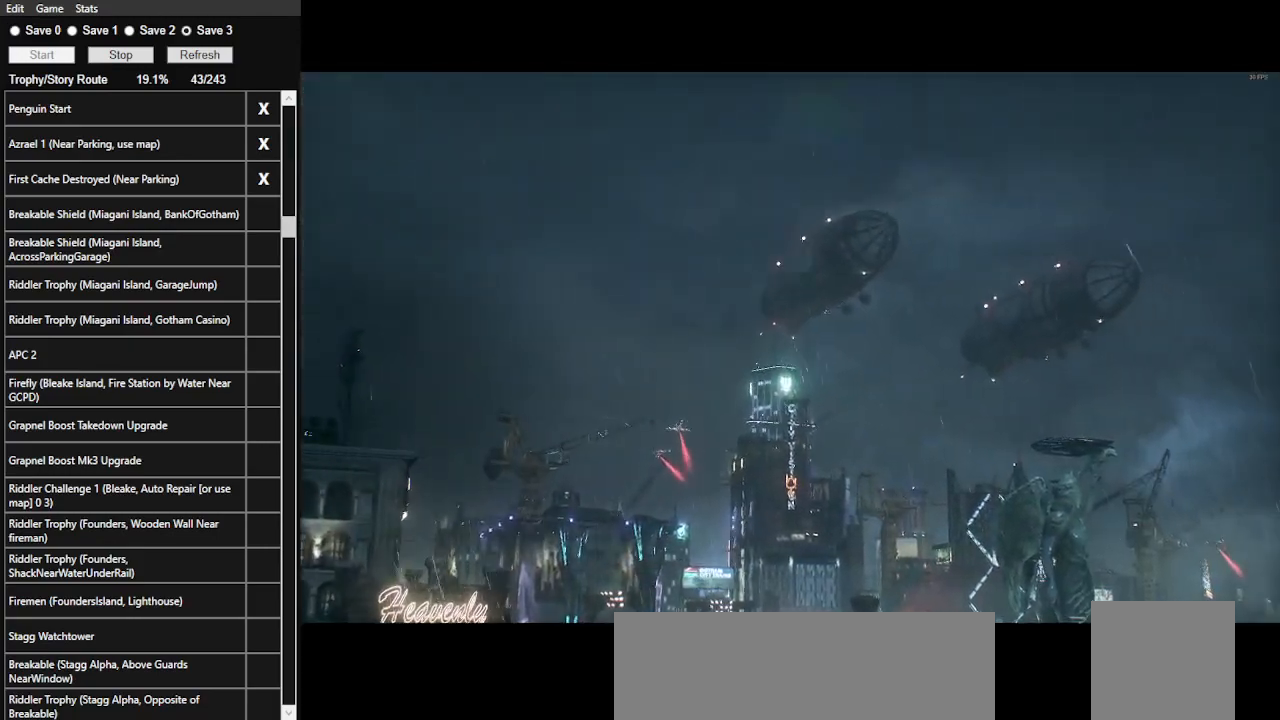
{"keys": ["space", "w"], "mouse": [], "events": [[100, "mouse_left", "up"], [166, "mouse_left", "down"], [233, "mouse_left", "up"], [300, "mouse_left", "down"], [400, "mouse_left", "up"]]}